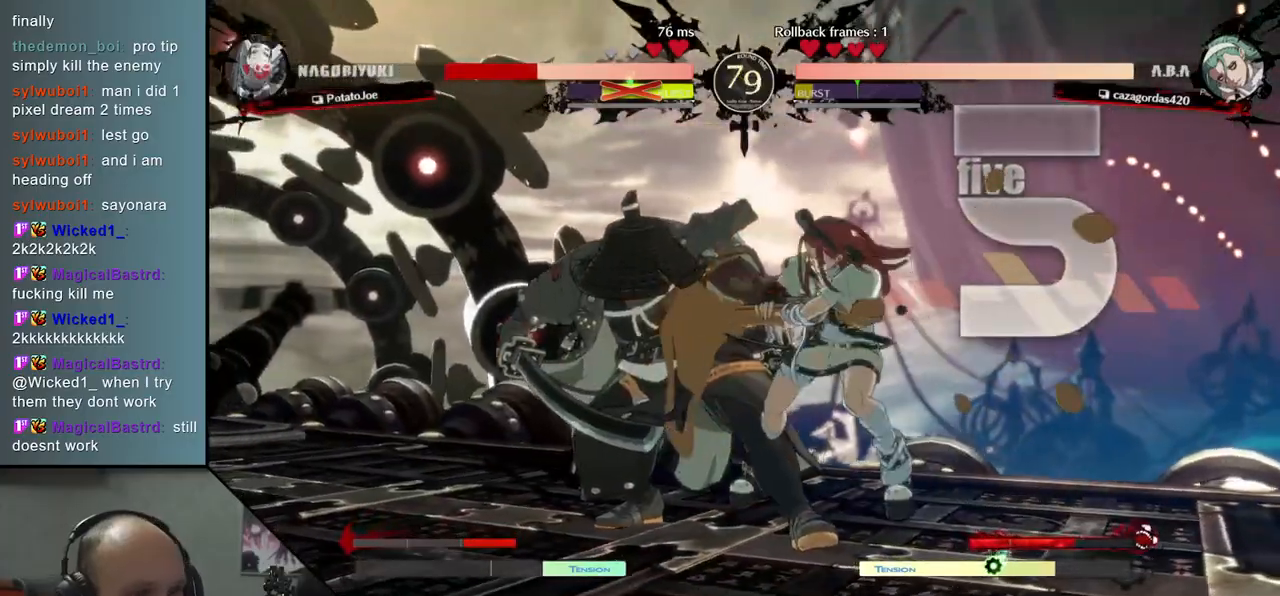
Gameplay with a controller (arcade stick); each line is a JSON object with the inputs held at the frame after it. "events" lists button and stick changes between this image and that frame as [ms after this image, input, new state], when the widget could be followed in between. Not read: L3 R3.
{"buttons": [], "left_stick": "down-left", "events": []}
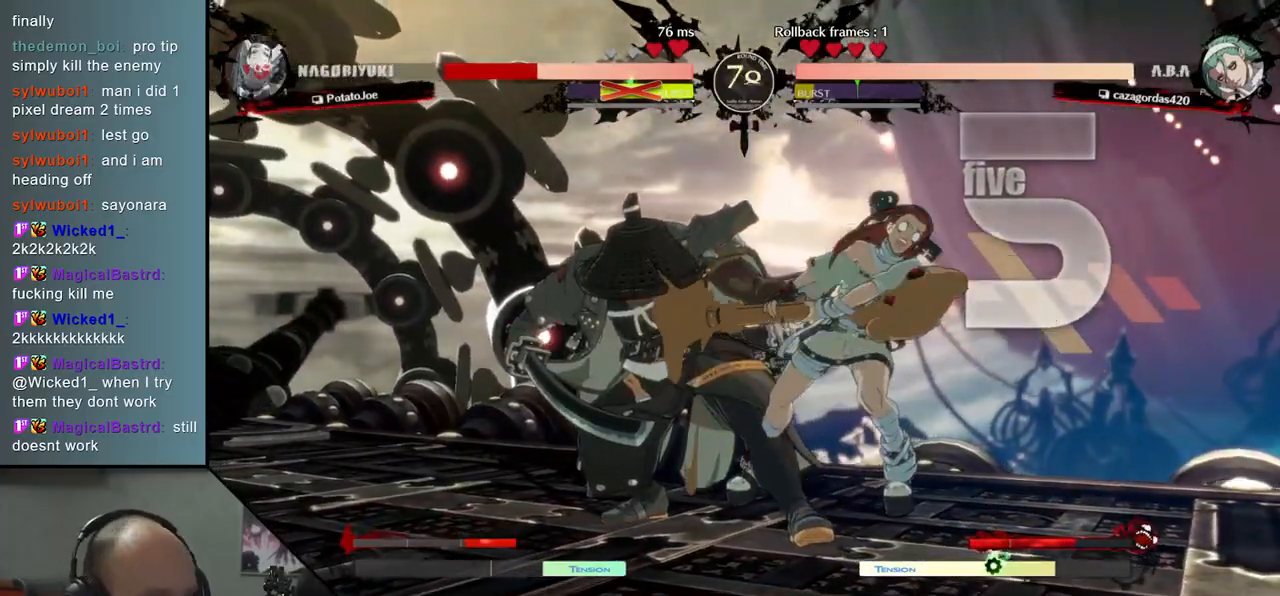
{"buttons": [], "left_stick": "down-left", "events": []}
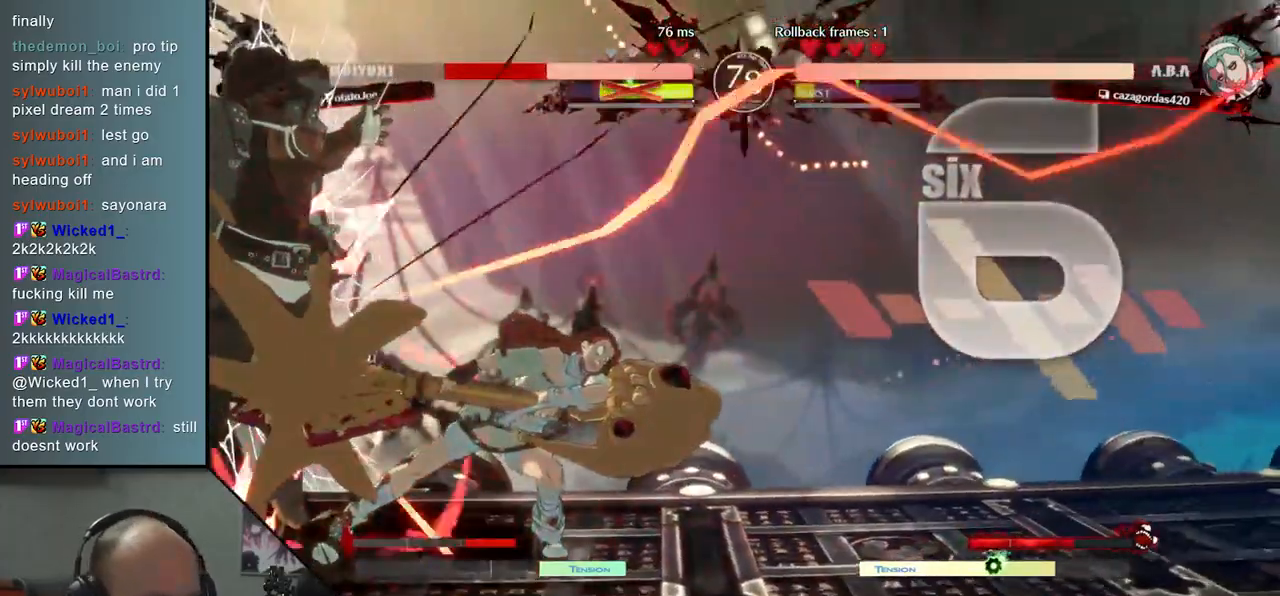
{"buttons": [], "left_stick": "down-left", "events": []}
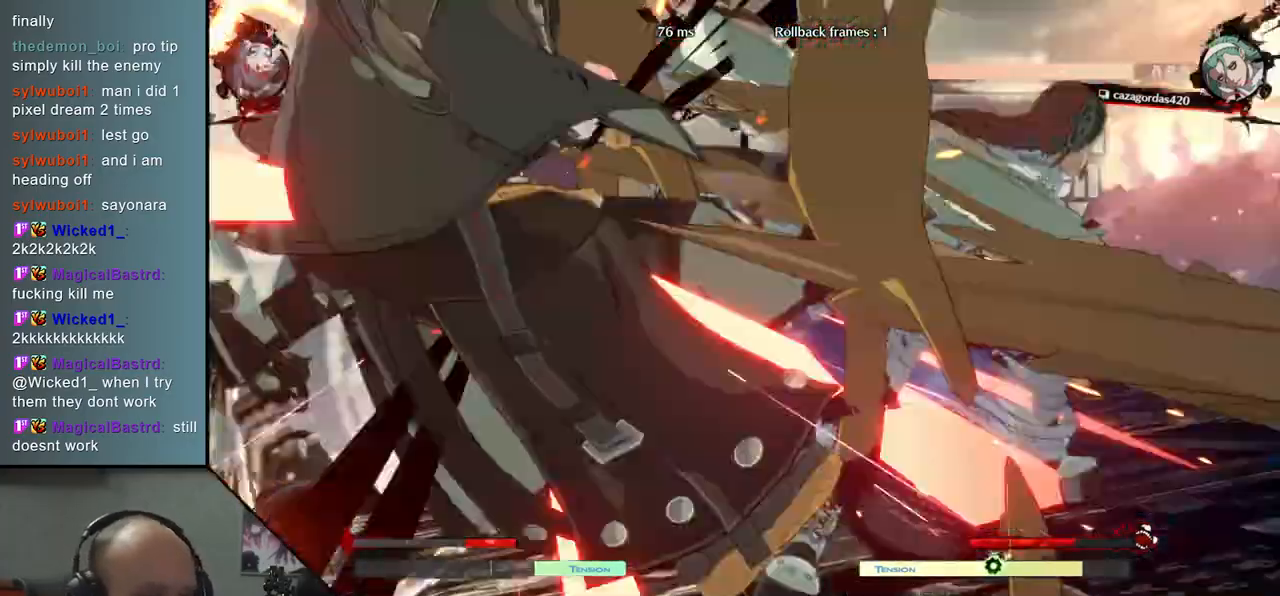
{"buttons": [], "left_stick": "down-left", "events": []}
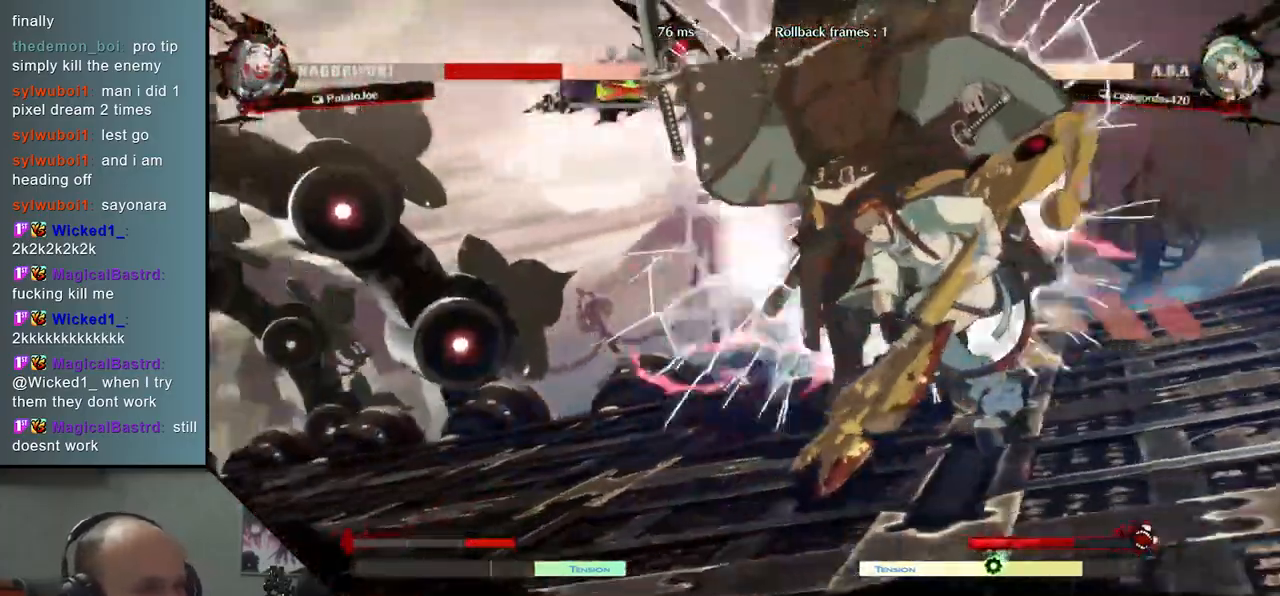
{"buttons": [], "left_stick": "down-left", "events": []}
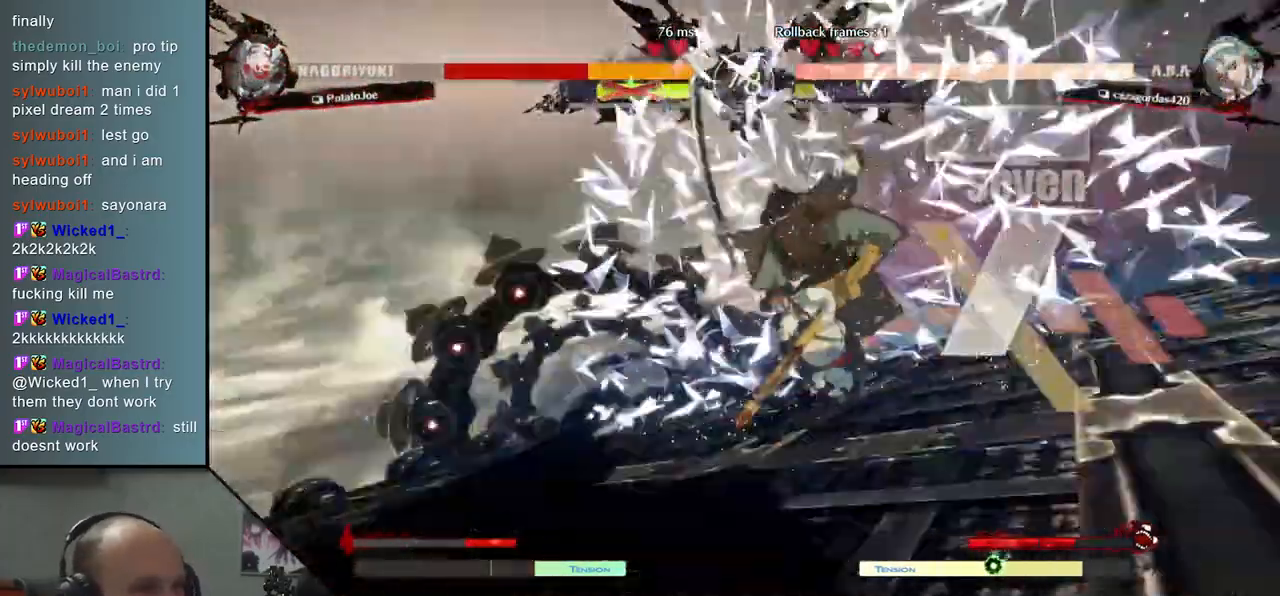
{"buttons": [], "left_stick": "down-left", "events": []}
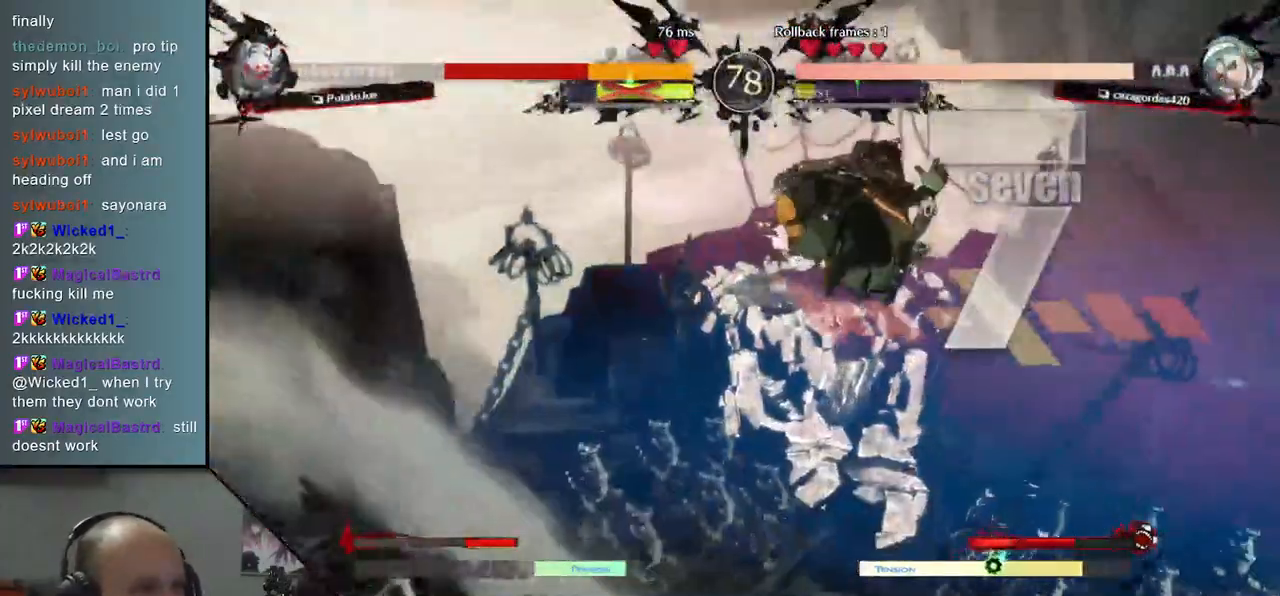
{"buttons": [], "left_stick": "down-left", "events": []}
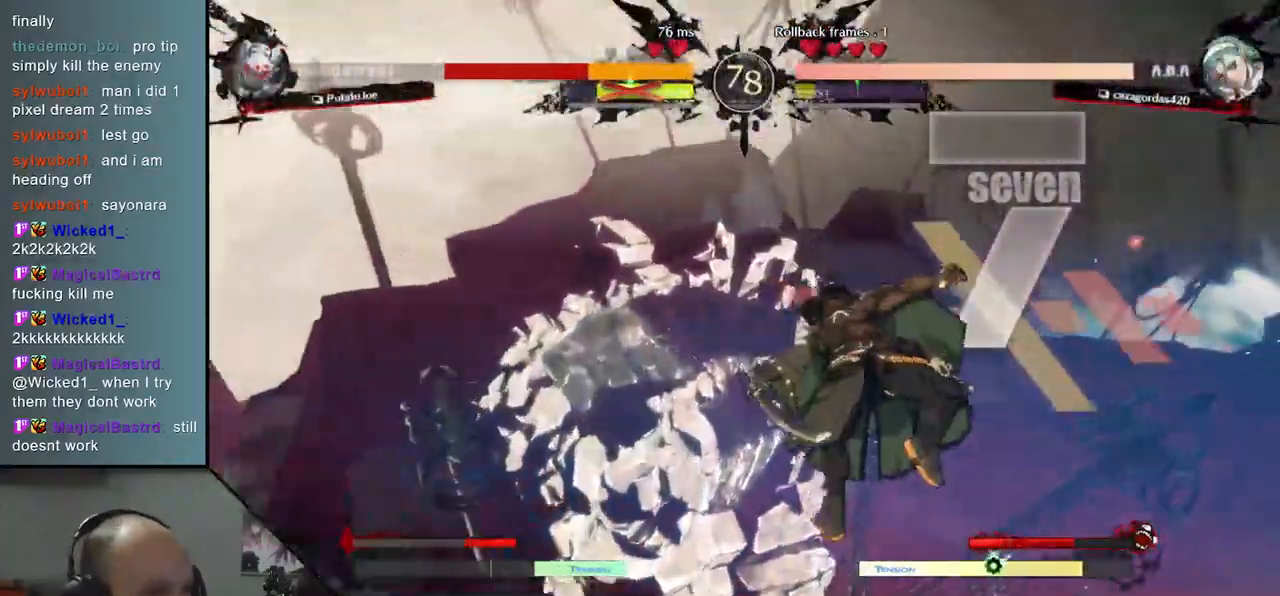
{"buttons": [], "left_stick": "down-left", "events": []}
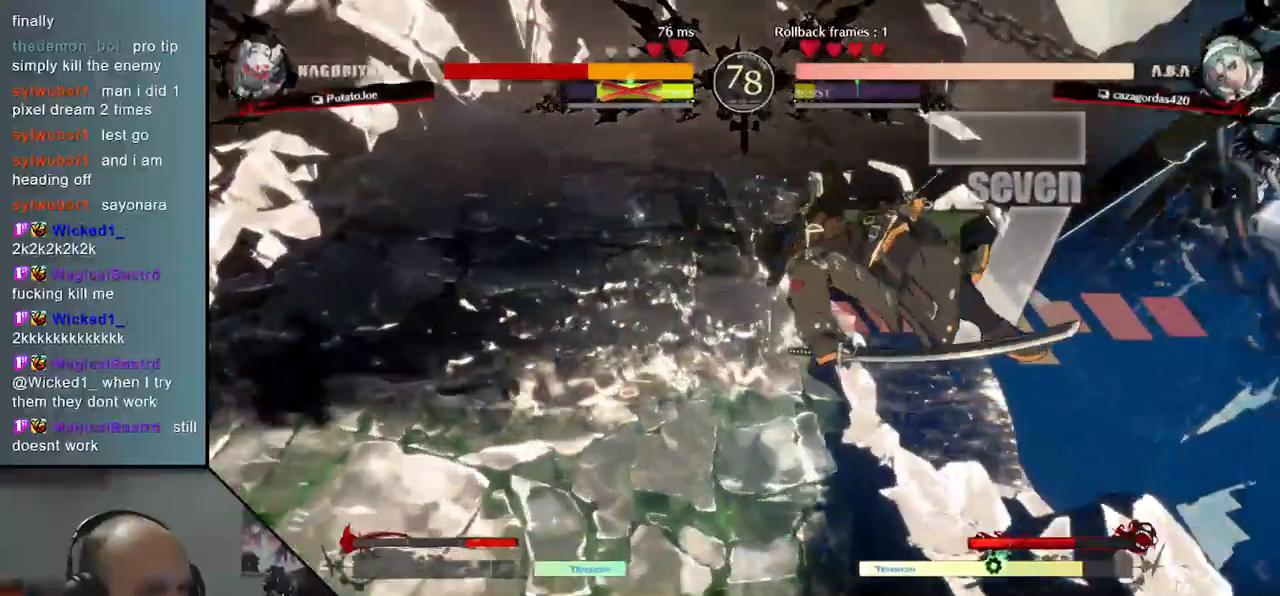
{"buttons": [], "left_stick": "down", "events": [[17, "left_stick", "center"], [283, "left_stick", "down"]]}
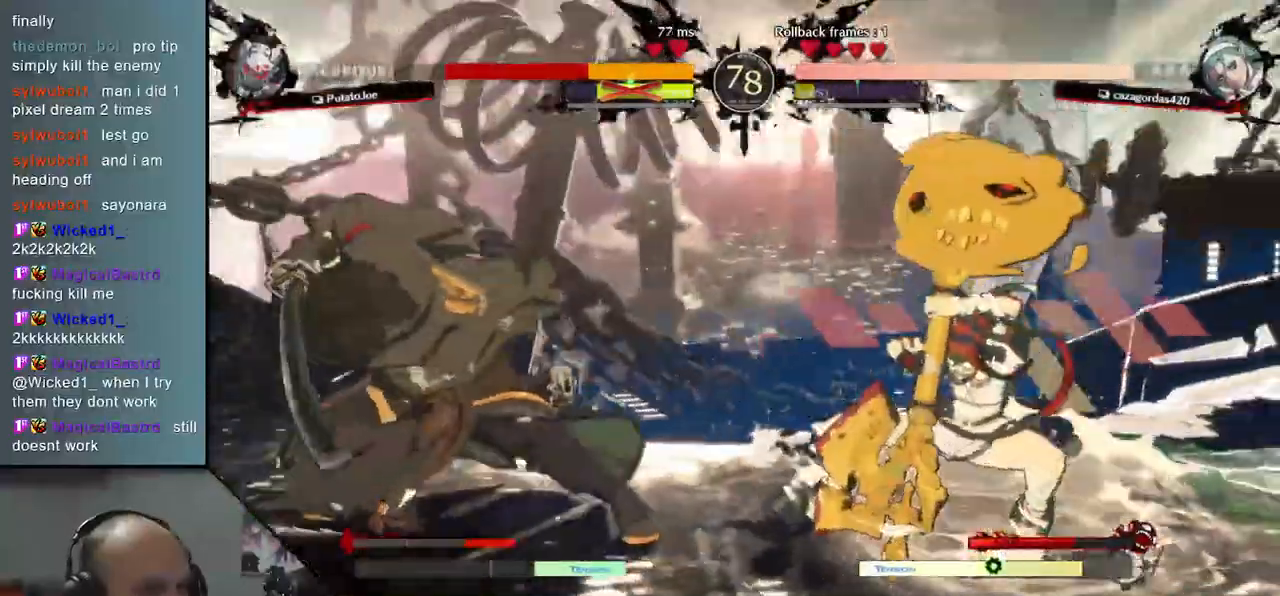
{"buttons": [], "left_stick": "down", "events": []}
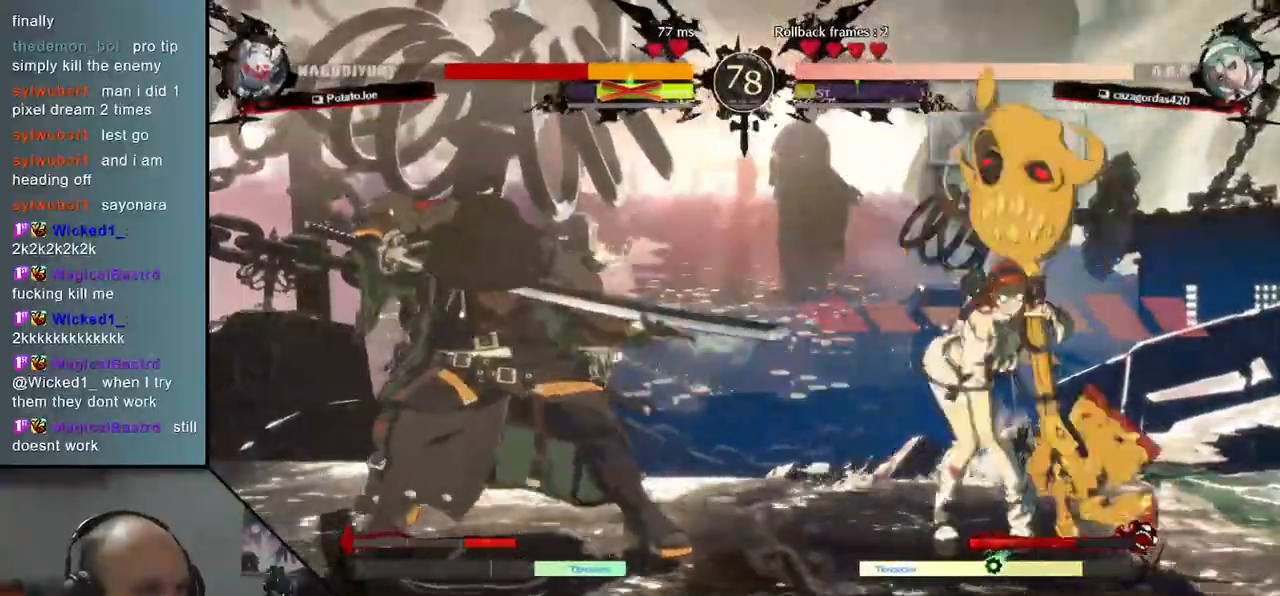
{"buttons": [], "left_stick": "center", "events": [[67, "left_stick", "right"], [133, "L1", "down"], [250, "L1", "up"], [367, "left_stick", "center"]]}
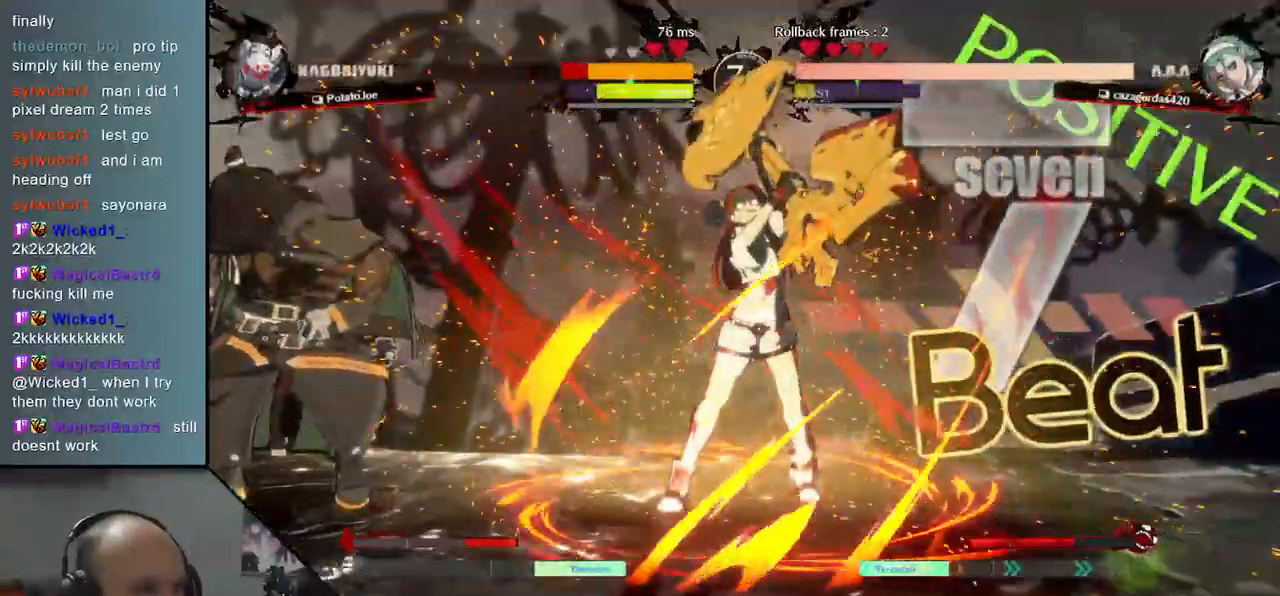
{"buttons": [], "left_stick": "left", "events": [[83, "left_stick", "left"]]}
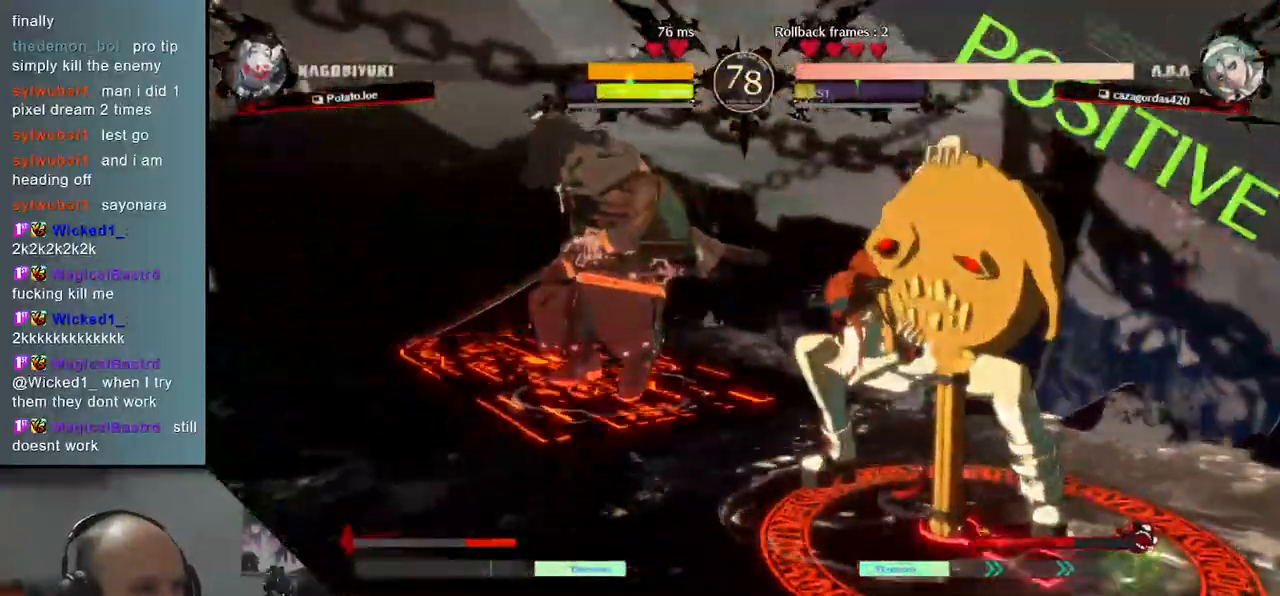
{"buttons": [], "left_stick": "left", "events": []}
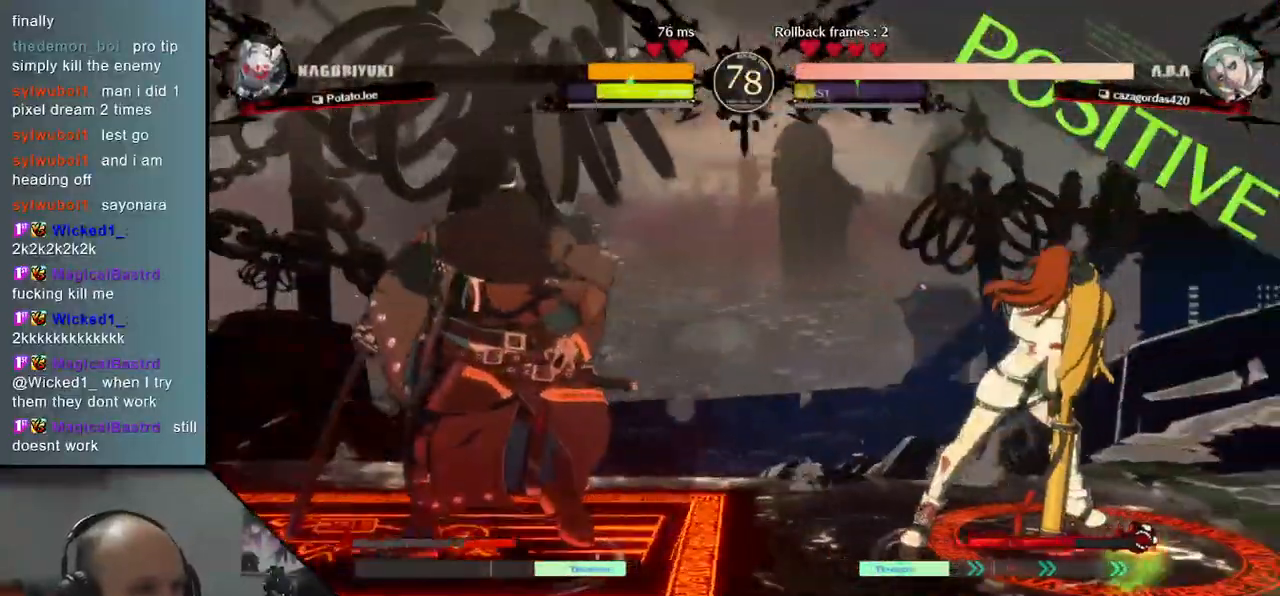
{"buttons": [], "left_stick": "left", "events": []}
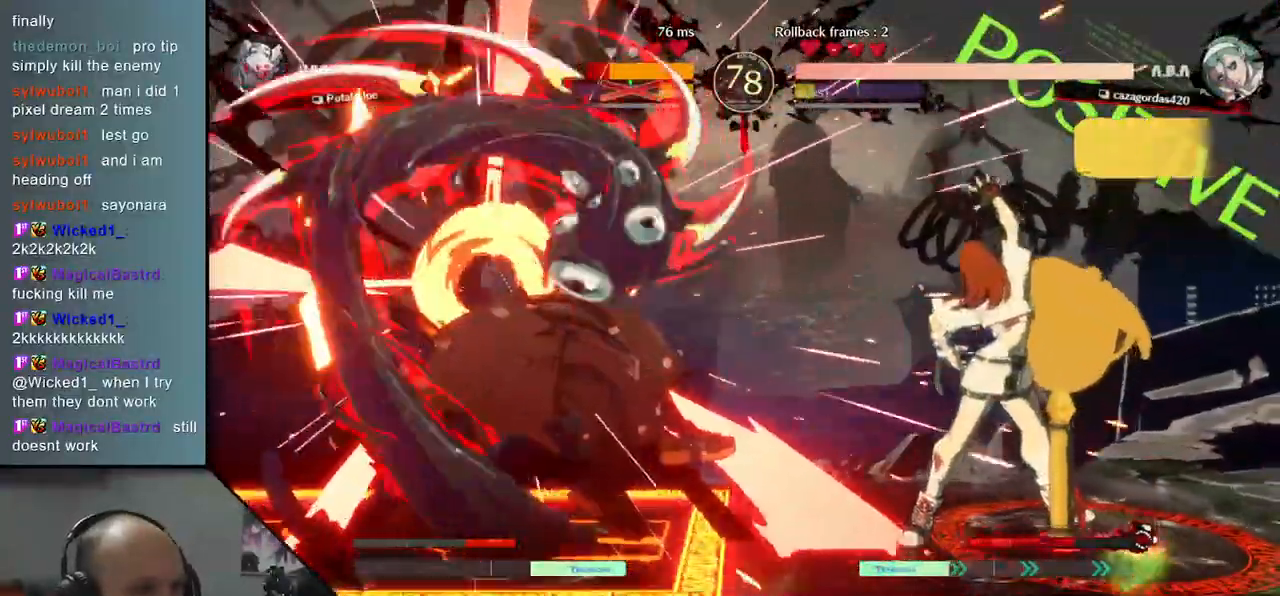
{"buttons": [], "left_stick": "left", "events": []}
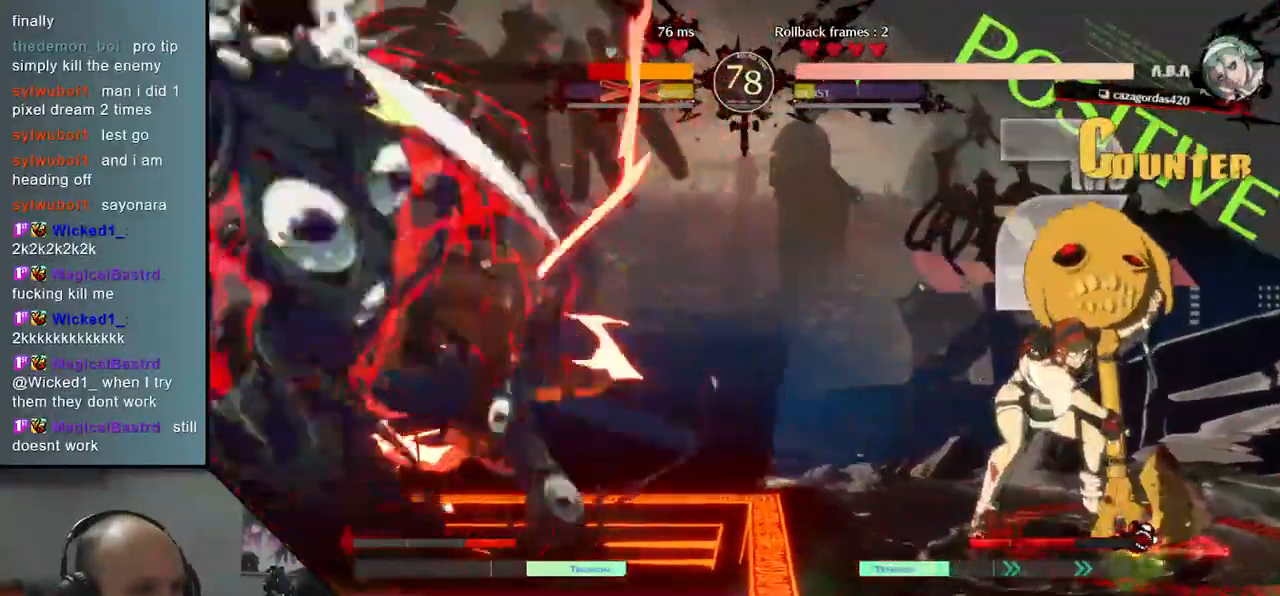
{"buttons": [], "left_stick": "left", "events": []}
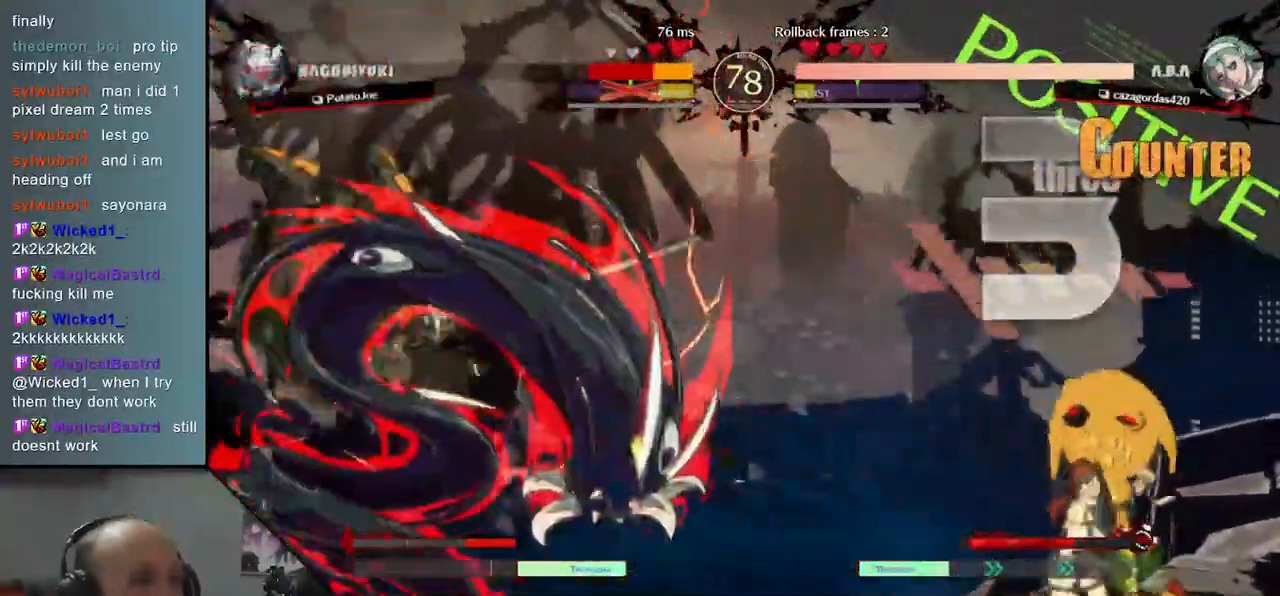
{"buttons": [], "left_stick": "left", "events": []}
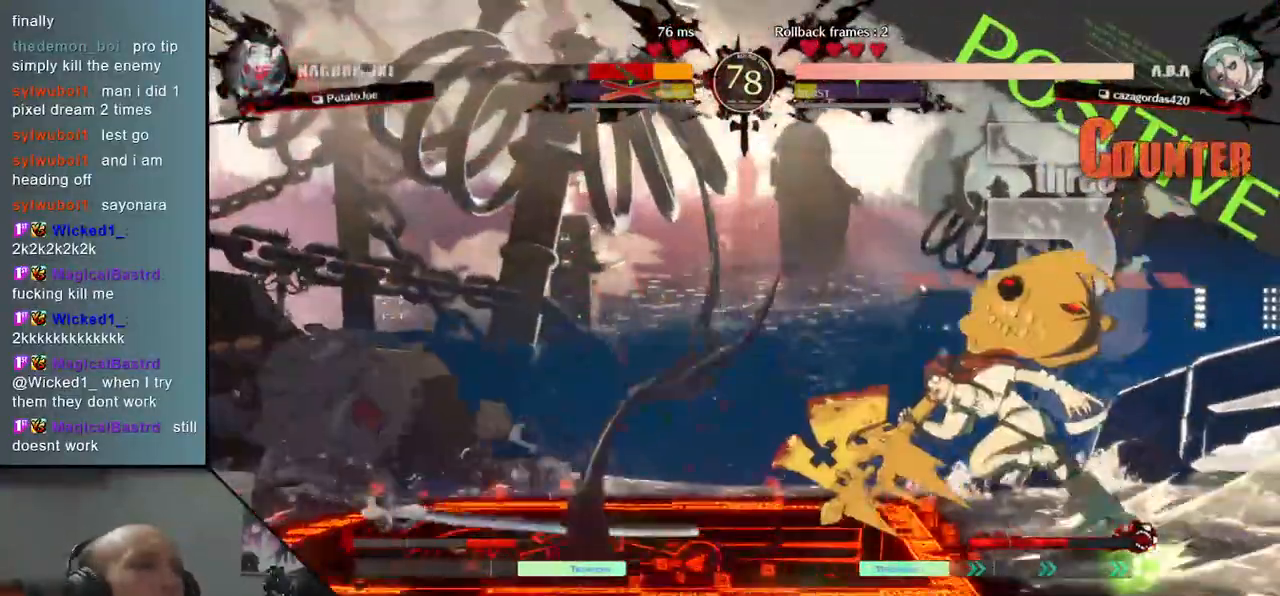
{"buttons": [], "left_stick": "down-left", "events": [[483, "left_stick", "down-left"]]}
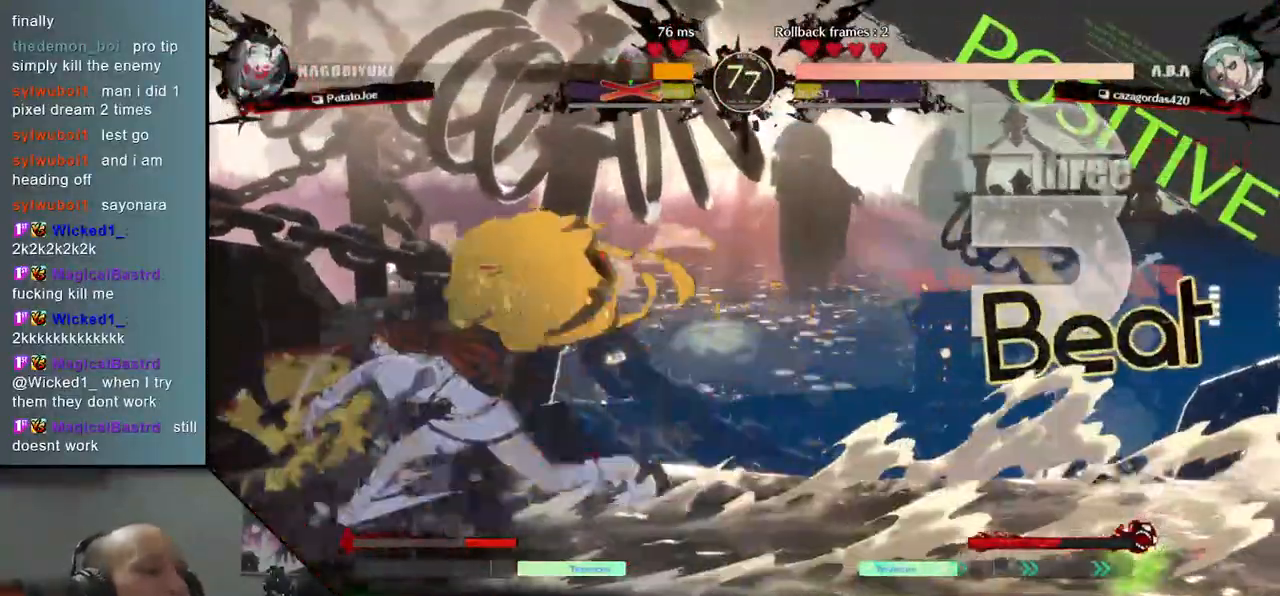
{"buttons": [], "left_stick": "left", "events": [[133, "left_stick", "left"], [167, "L1", "down"], [217, "L1", "up"], [300, "L1", "down"], [350, "L1", "up"], [417, "L1", "down"], [450, "L1", "up"]]}
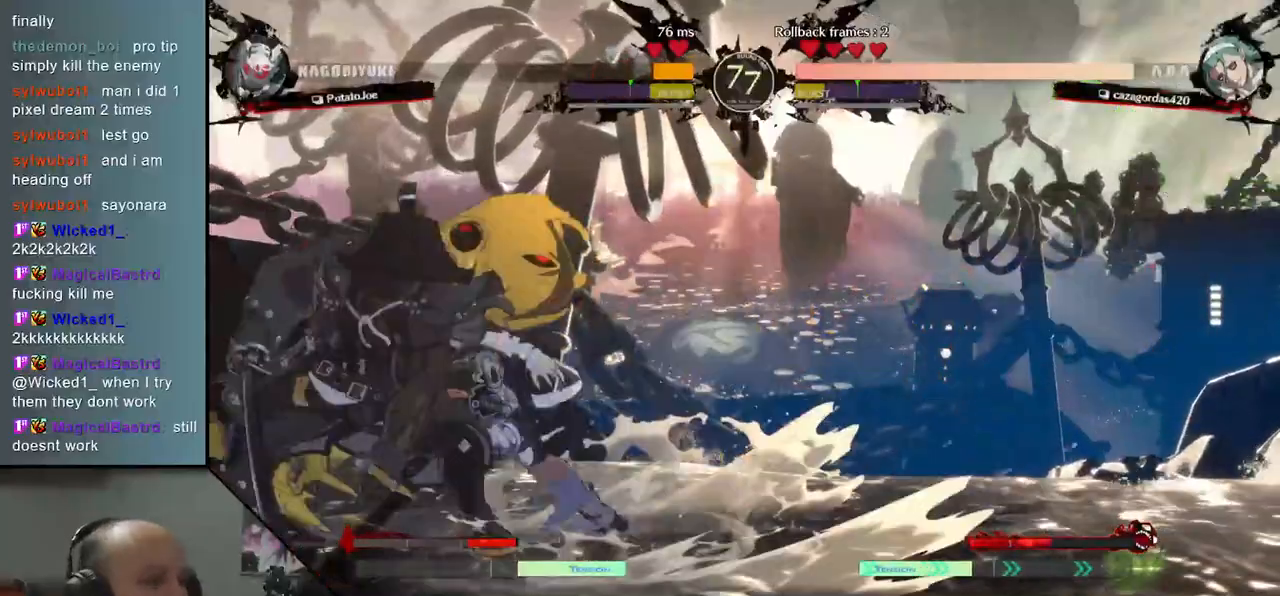
{"buttons": [], "left_stick": "down-left", "events": [[33, "left_stick", "down-left"]]}
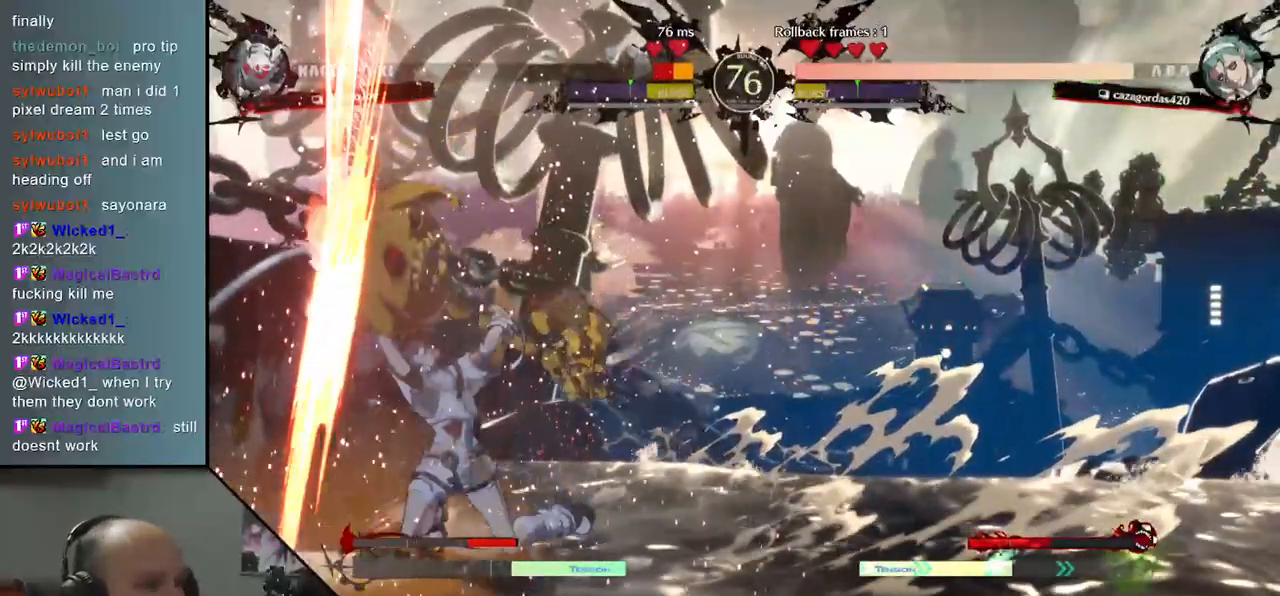
{"buttons": [], "left_stick": "down-left", "events": []}
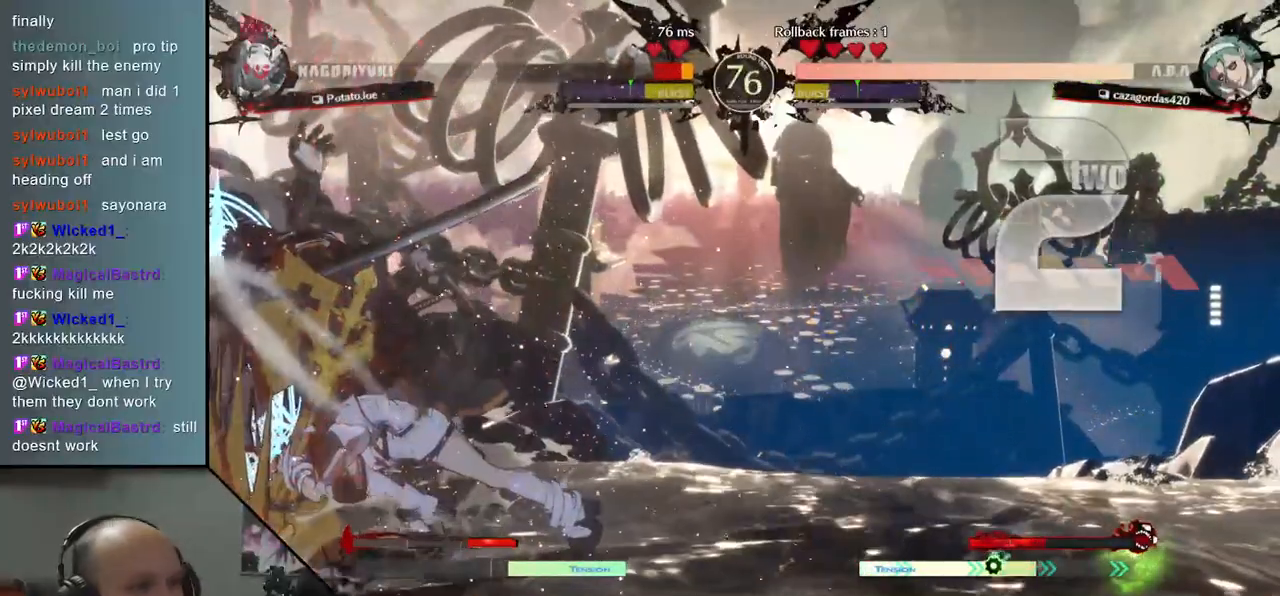
{"buttons": [], "left_stick": "down-left", "events": []}
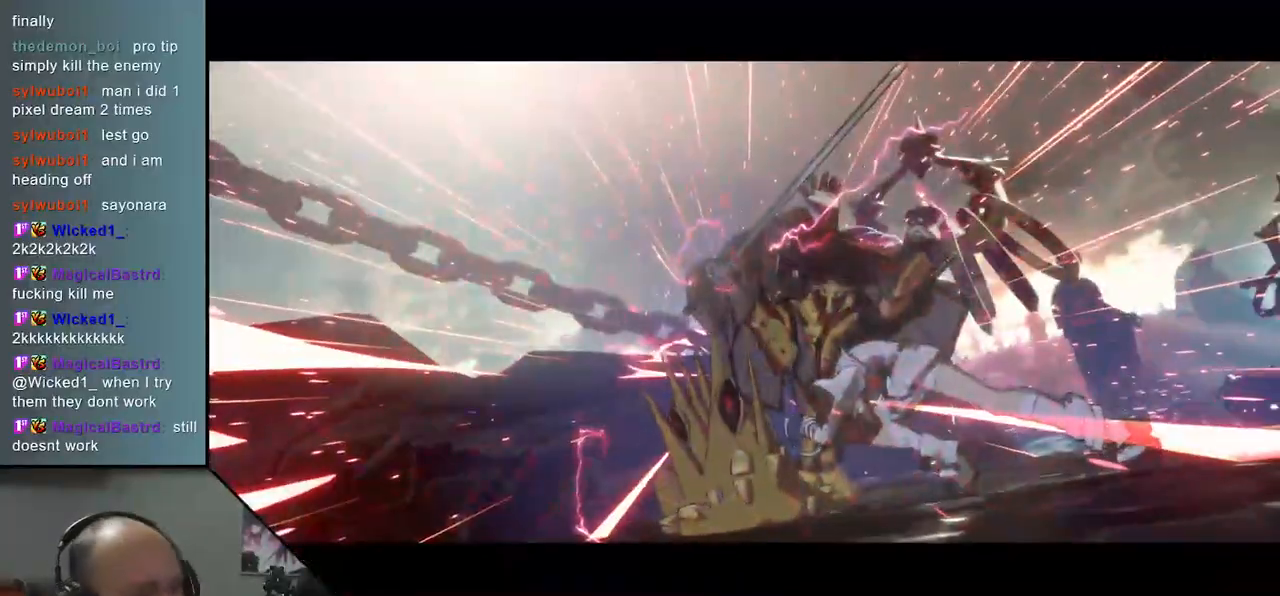
{"buttons": [], "left_stick": "down-left", "events": []}
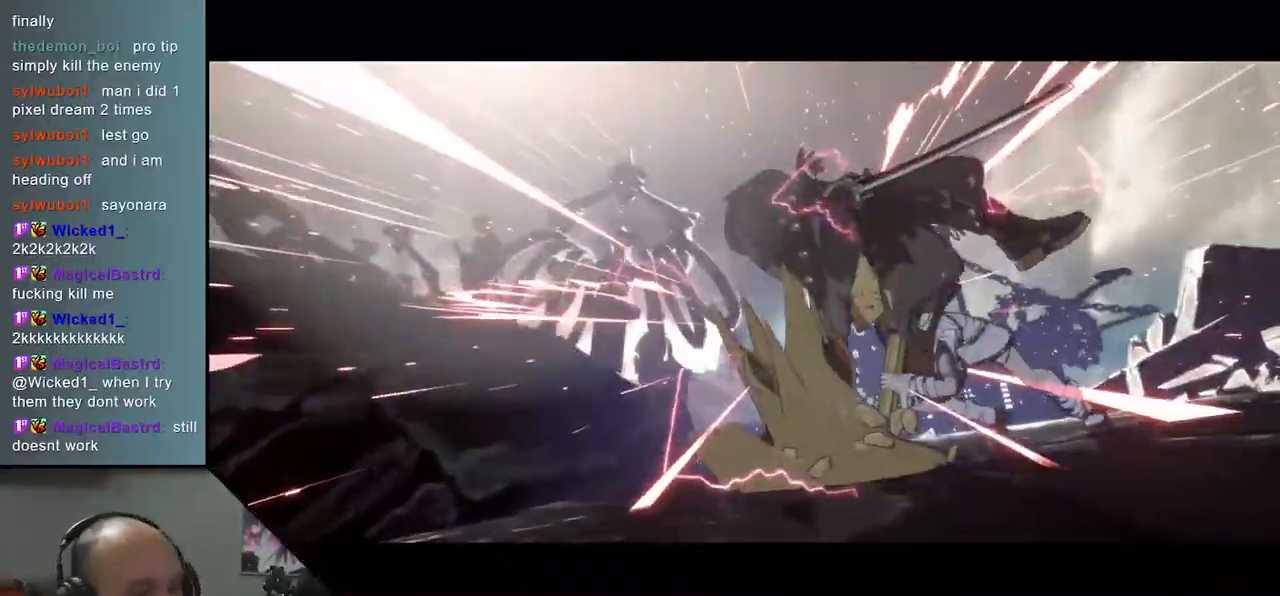
{"buttons": [], "left_stick": "center", "events": [[483, "left_stick", "center"]]}